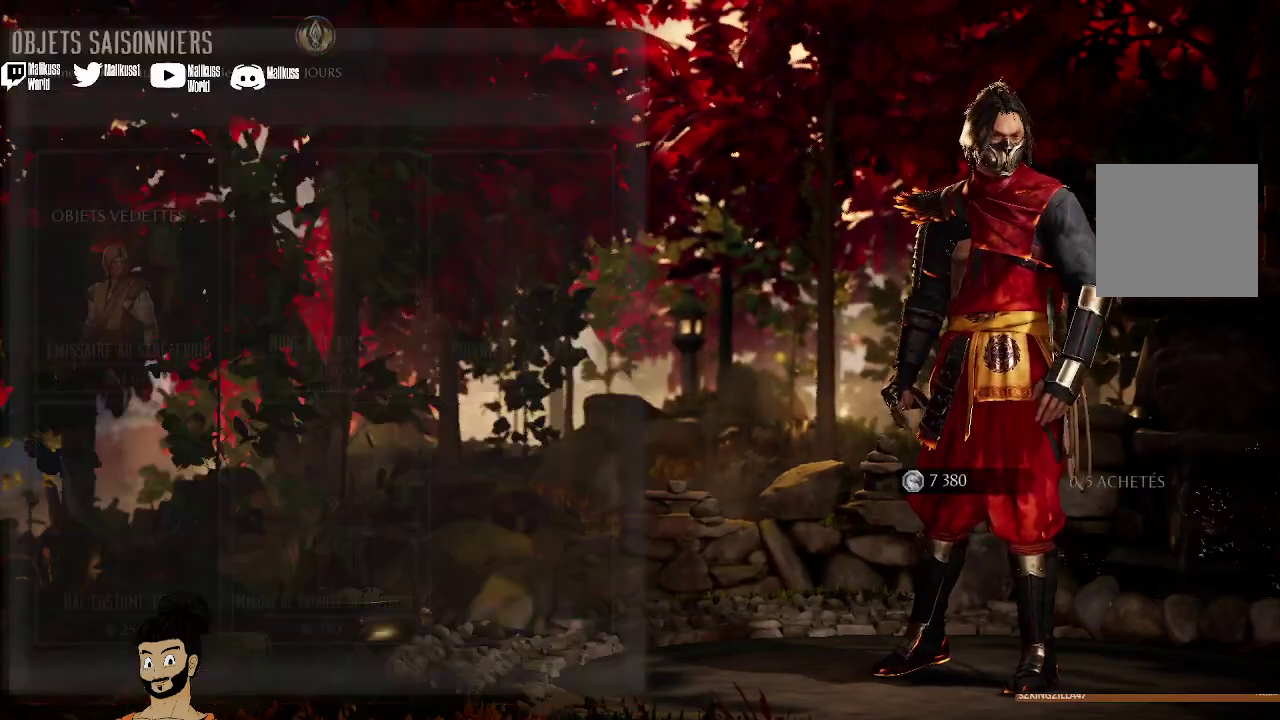
Gameplay with a controller (Xbox layout); each line is a JSON object with the inputs held at the frame after it (dt_ms = milliseconds from this image to that frame). "events" lists button and stick changes between this image and that frame as [ms after this image, input, new state], when the widget could be followed in between. Not read: Y.
{"dt_ms": 400, "buttons": [], "left_stick": "center", "right_stick": "center", "events": [[300, "DPAD_DOWN", "down"], [400, "DPAD_DOWN", "up"]]}
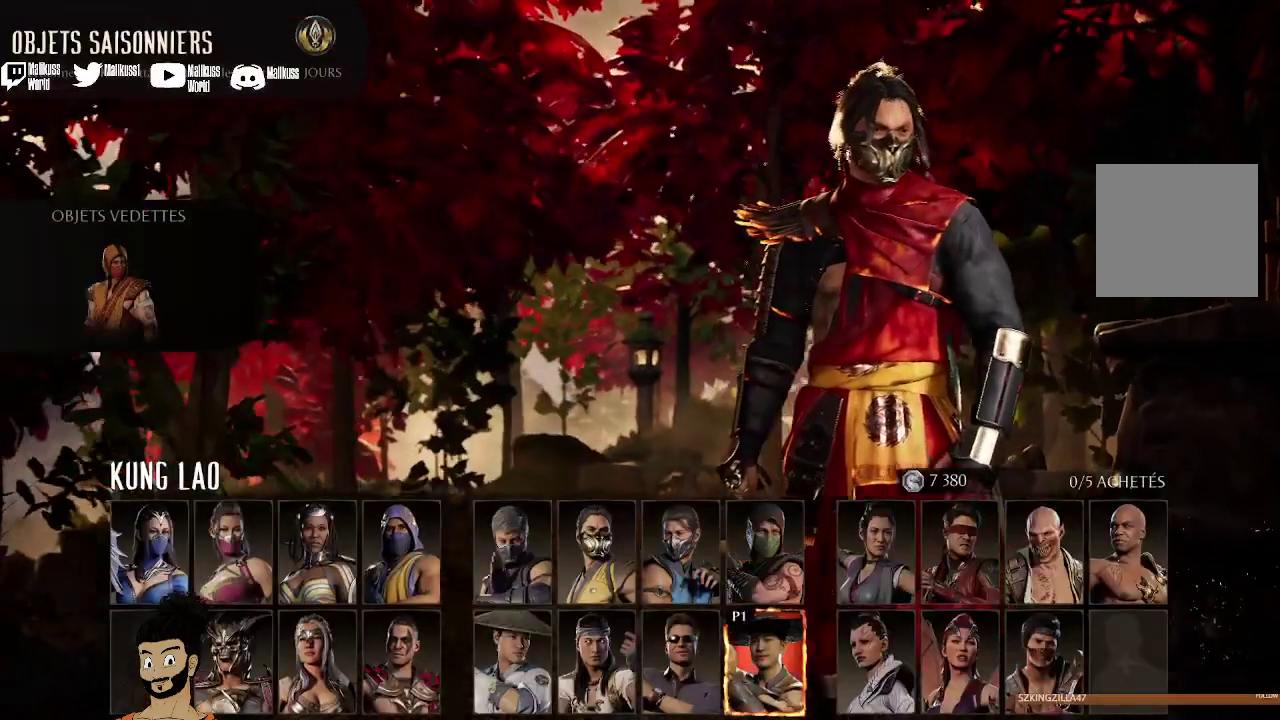
{"dt_ms": 300, "buttons": [], "left_stick": "center", "right_stick": "center", "events": [[100, "DPAD_DOWN", "down"], [200, "DPAD_DOWN", "up"]]}
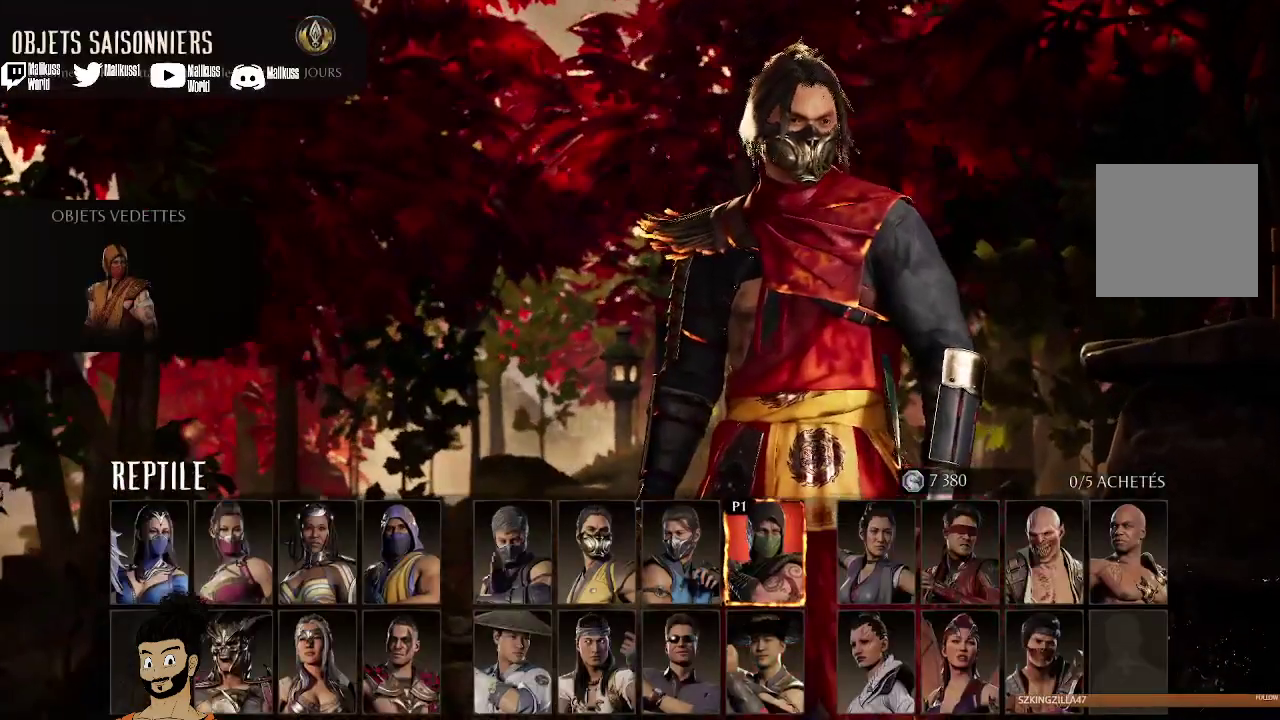
{"dt_ms": 700, "buttons": [], "left_stick": "center", "right_stick": "center", "events": [[533, "DPAD_DOWN", "down"], [533, "DPAD_RIGHT", "down"], [633, "DPAD_DOWN", "up"], [633, "DPAD_RIGHT", "up"]]}
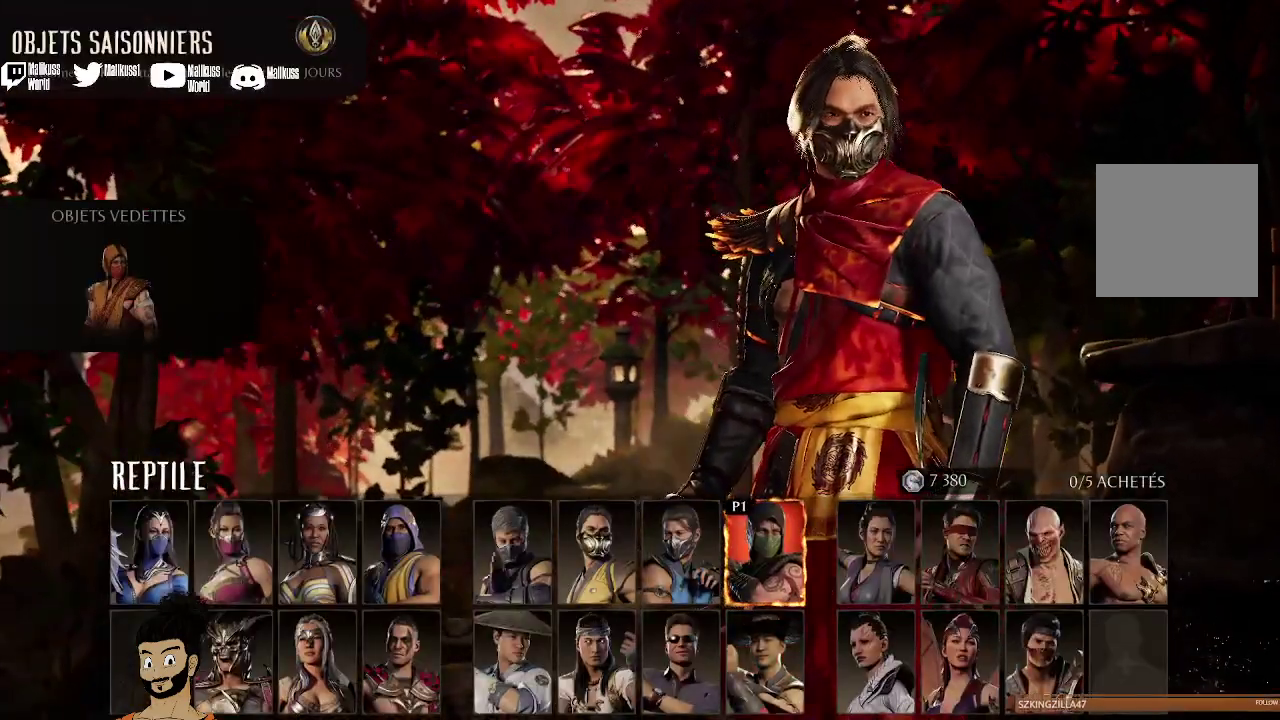
{"dt_ms": 300, "buttons": [], "left_stick": "center", "right_stick": "center", "events": [[167, "DPAD_DOWN", "down"], [300, "DPAD_DOWN", "up"]]}
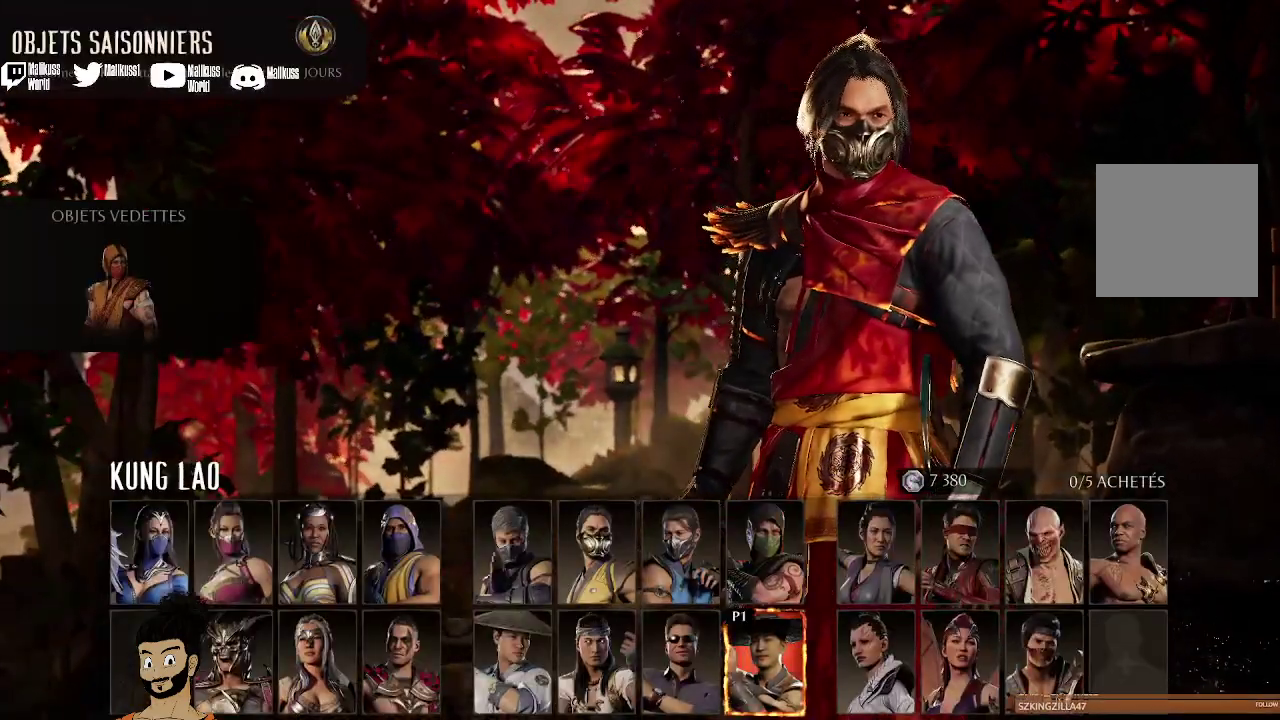
{"dt_ms": 400, "buttons": ["DPAD_RIGHT"], "left_stick": "center", "right_stick": "center", "events": [[400, "DPAD_RIGHT", "down"]]}
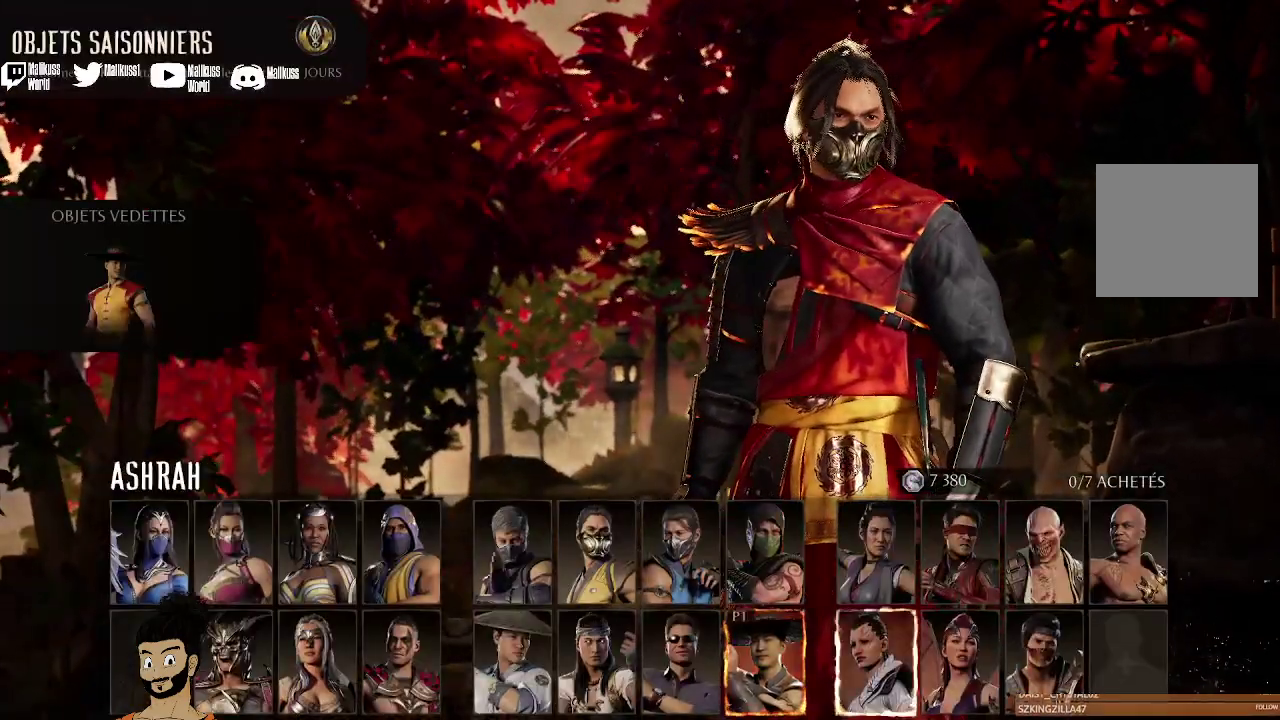
{"dt_ms": 400, "buttons": [], "left_stick": "center", "right_stick": "center", "events": [[133, "DPAD_RIGHT", "up"], [267, "A", "down"], [367, "A", "up"]]}
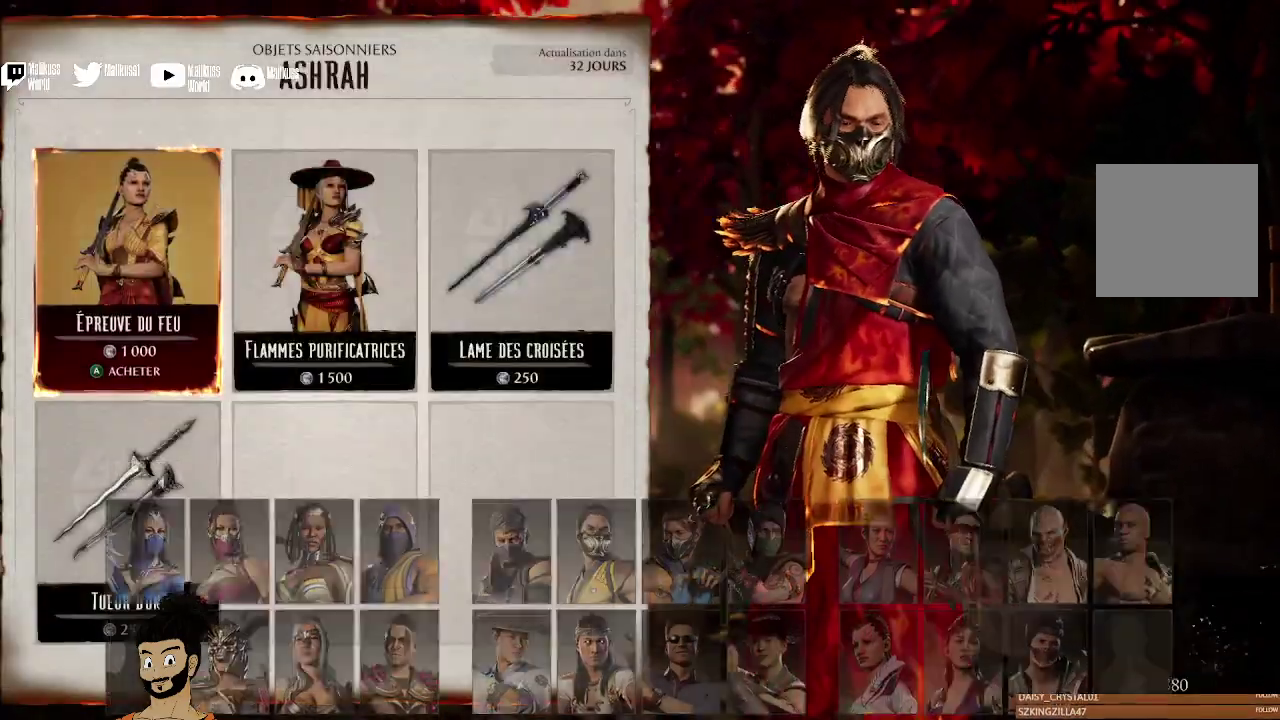
{"dt_ms": 700, "buttons": [], "left_stick": "center", "right_stick": "center", "events": [[400, "DPAD_RIGHT", "down"], [533, "DPAD_RIGHT", "up"]]}
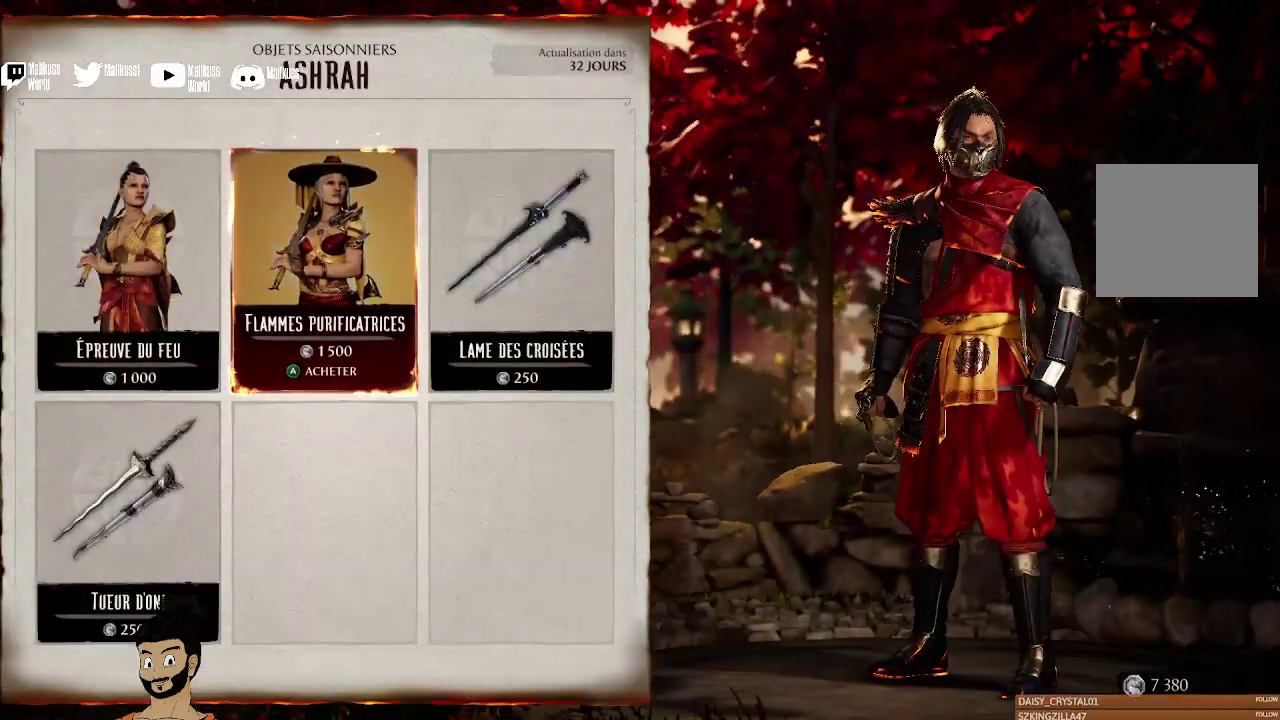
{"dt_ms": 500, "buttons": [], "left_stick": "center", "right_stick": "center", "events": []}
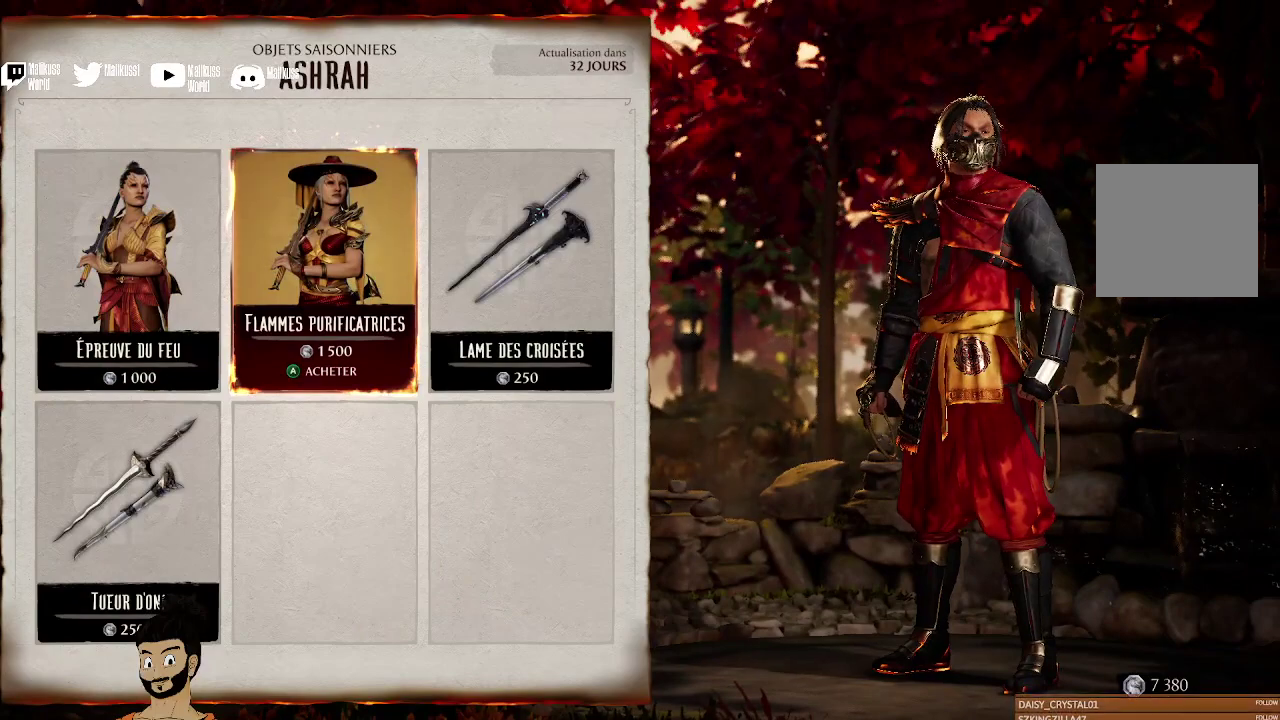
{"dt_ms": 500, "buttons": [], "left_stick": "center", "right_stick": "center", "events": []}
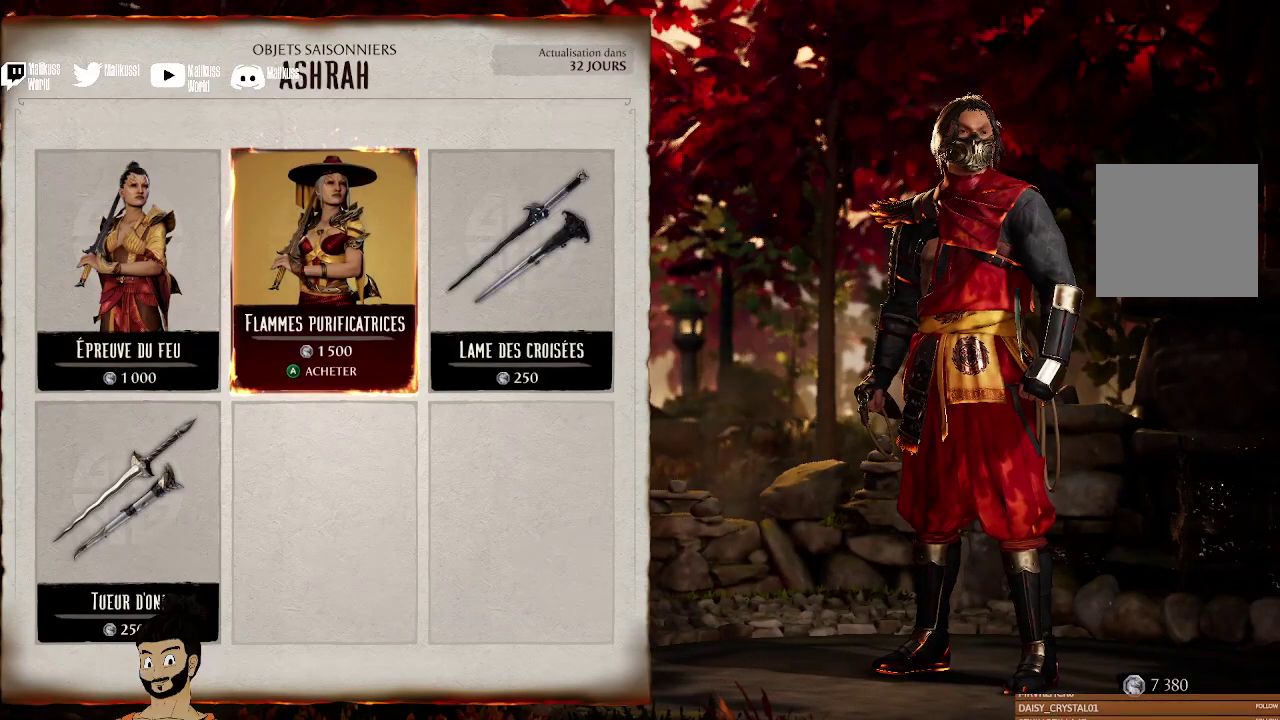
{"dt_ms": 500, "buttons": [], "left_stick": "center", "right_stick": "center", "events": []}
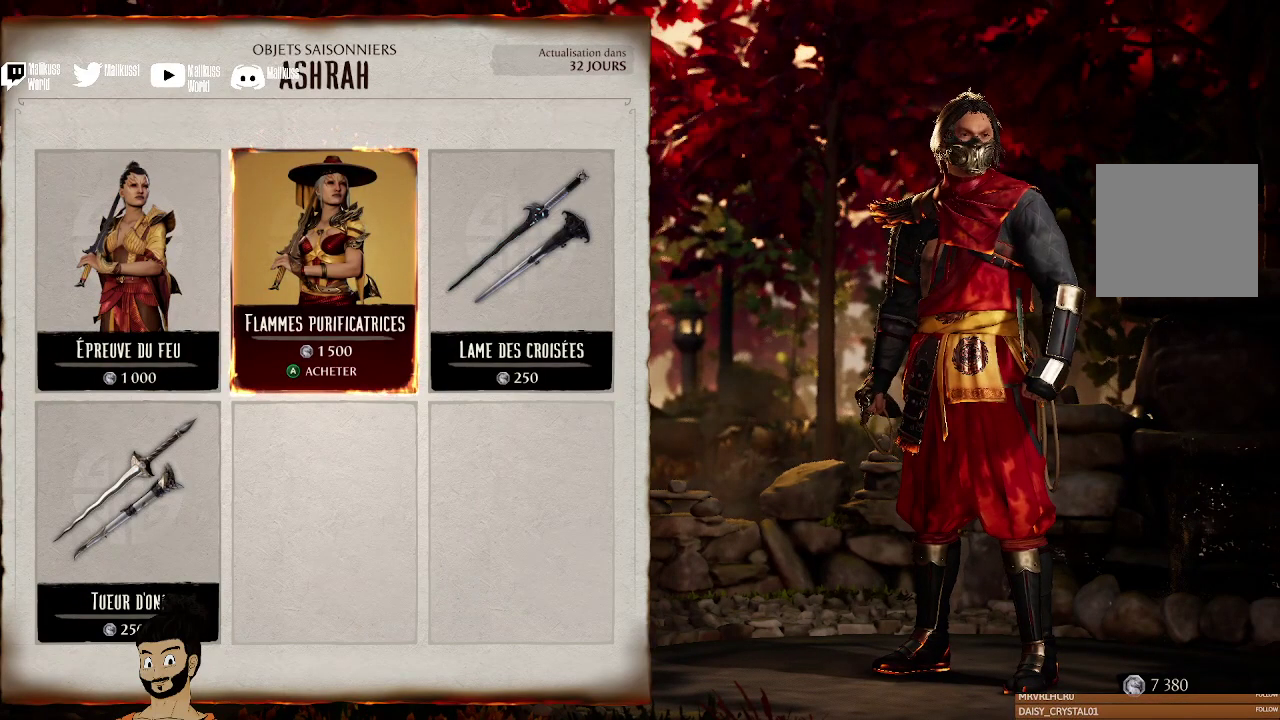
{"dt_ms": 500, "buttons": [], "left_stick": "center", "right_stick": "center", "events": []}
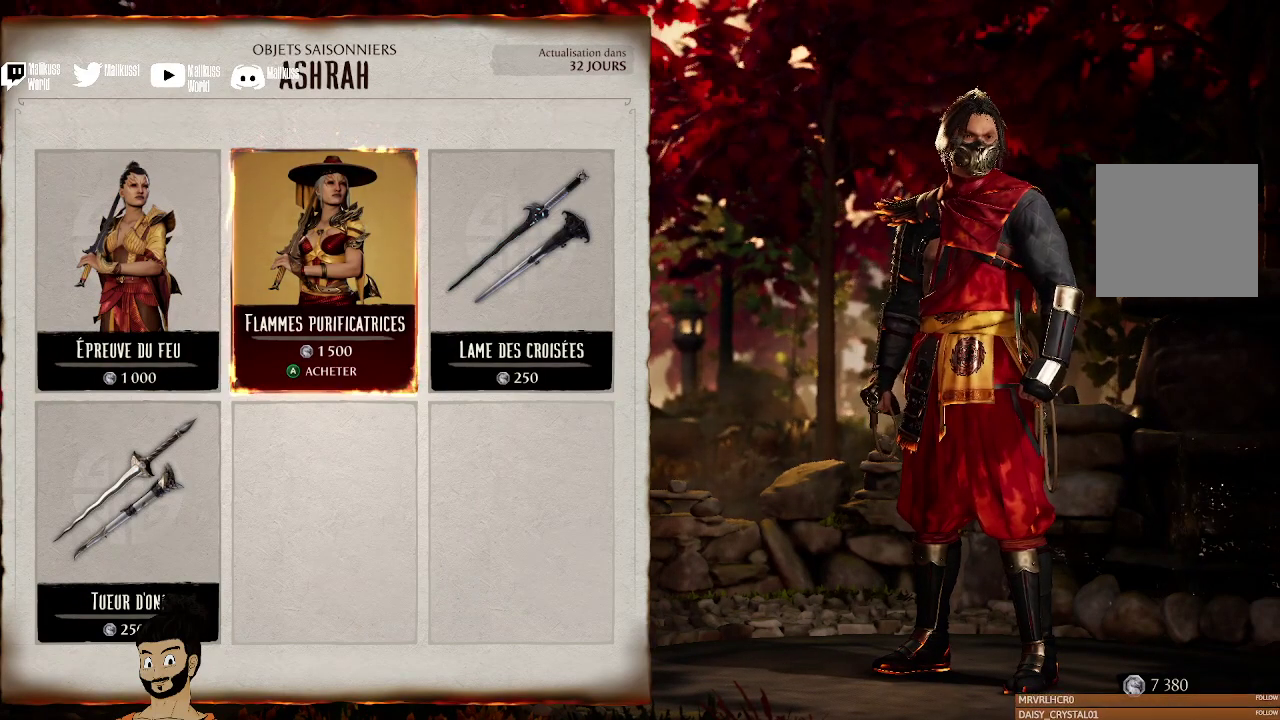
{"dt_ms": 500, "buttons": [], "left_stick": "center", "right_stick": "center", "events": []}
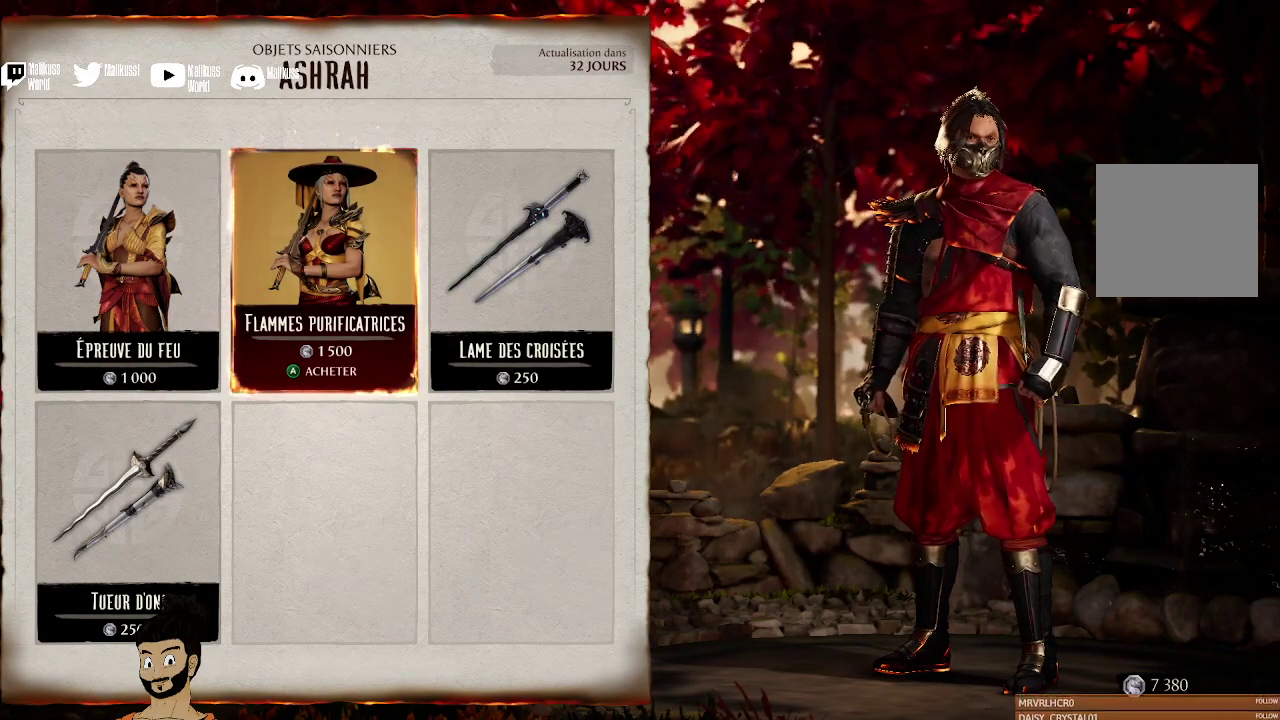
{"dt_ms": 500, "buttons": [], "left_stick": "center", "right_stick": "center", "events": []}
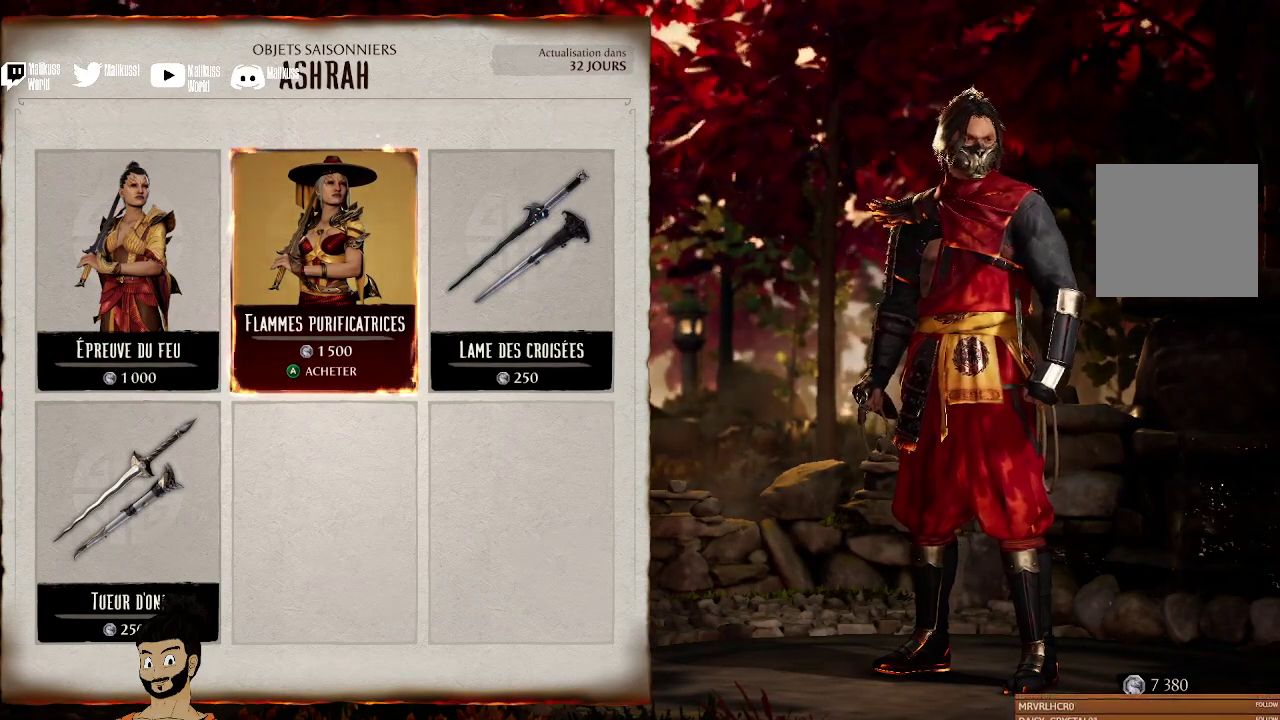
{"dt_ms": 500, "buttons": [], "left_stick": "center", "right_stick": "center", "events": []}
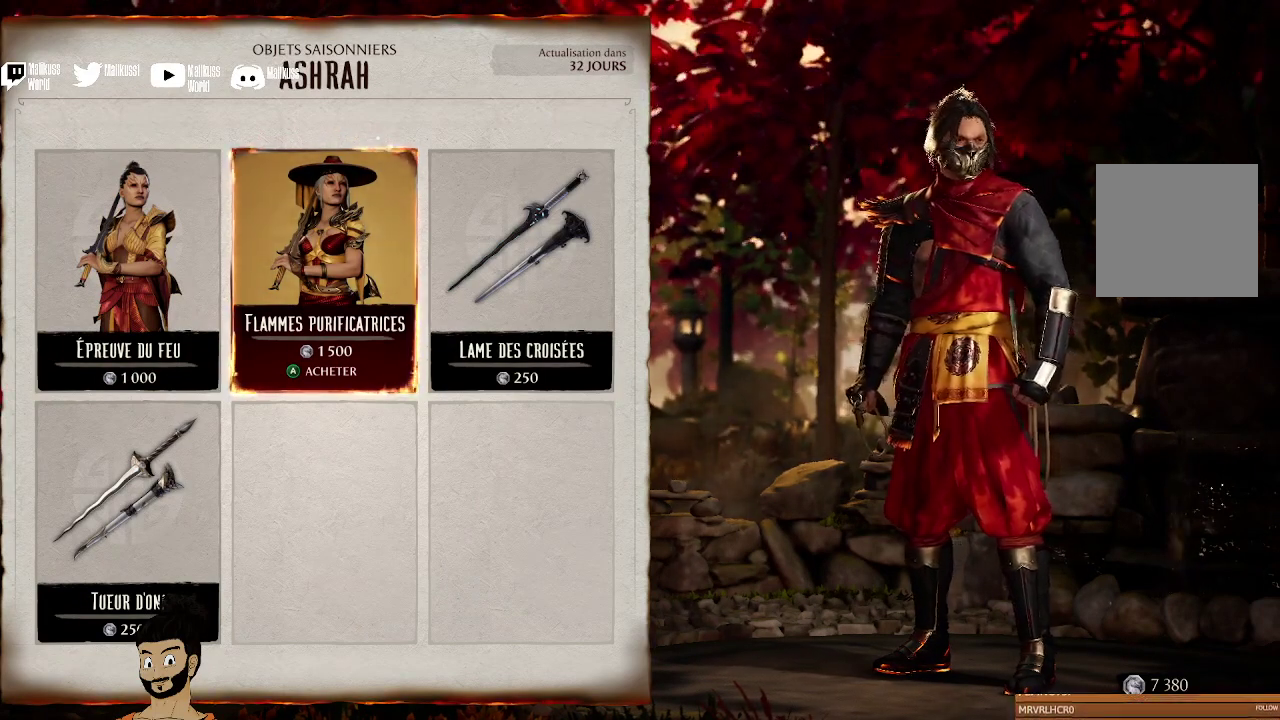
{"dt_ms": 700, "buttons": ["B"], "left_stick": "center", "right_stick": "center", "events": [[700, "B", "down"]]}
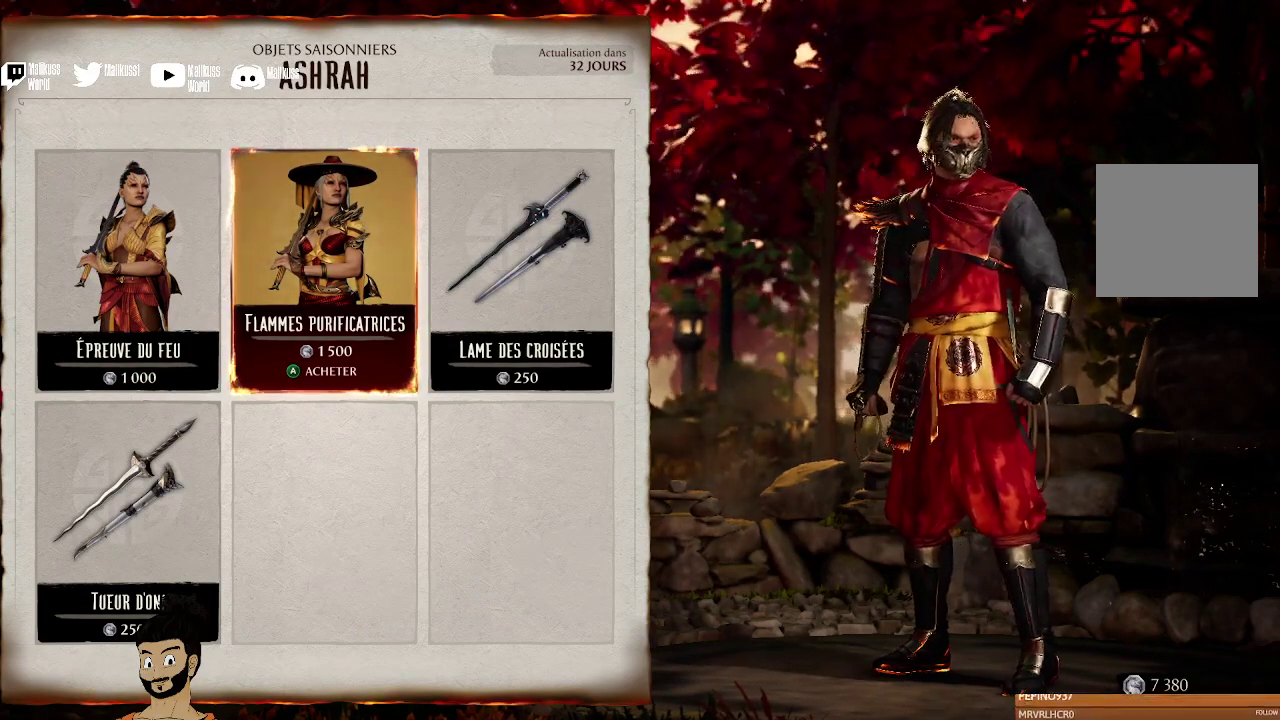
{"dt_ms": 300, "buttons": [], "left_stick": "center", "right_stick": "center", "events": [[133, "B", "up"]]}